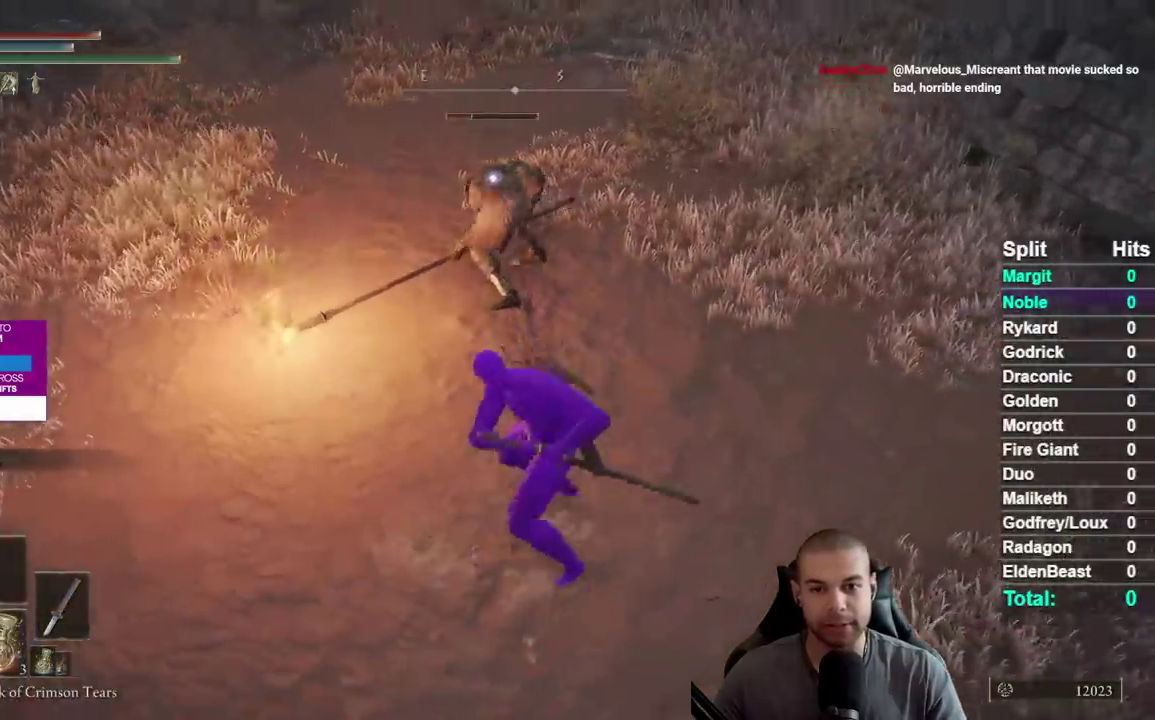
Gameplay with a controller (Xbox layout); each line is a JSON object with the inputs held at the frame after it. "button_events" lists button changes between this image and that frame as [ms after this image, input, new state], when the widget could be followed in between (sticks are given only as held states). Not read: L2 R1 R2.
{"buttons": ["R3"], "left_stick": "up-right", "right_stick": "up-right"}
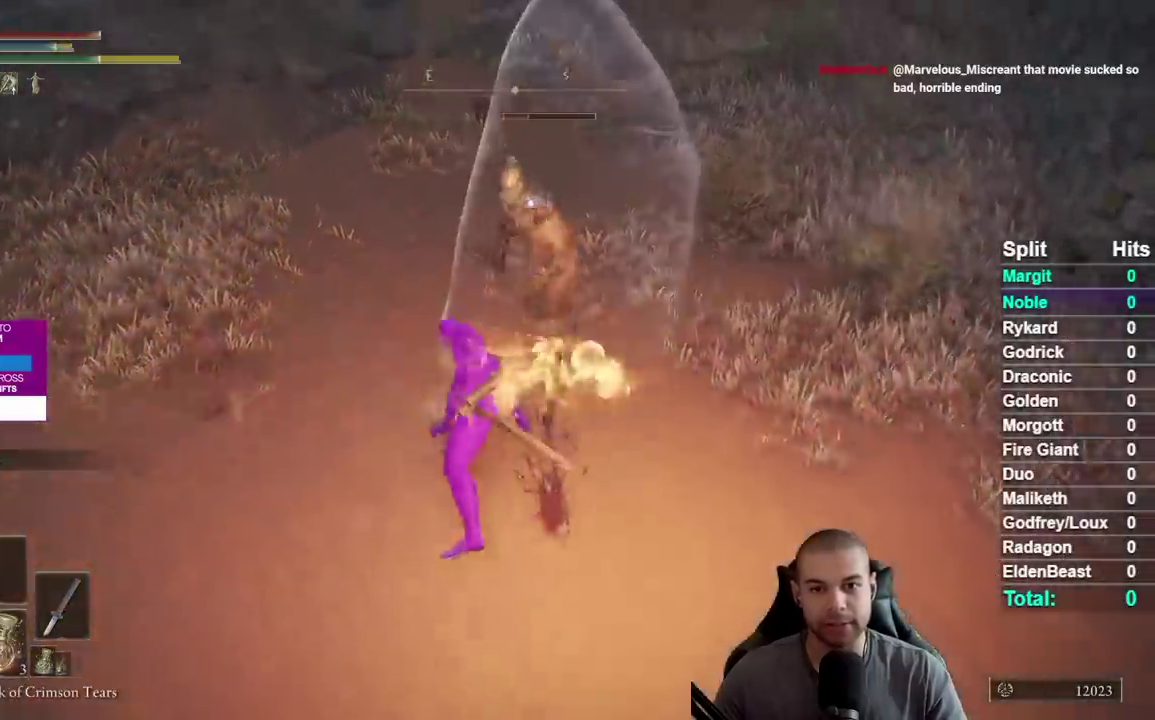
{"buttons": ["B"], "left_stick": "left", "right_stick": "center"}
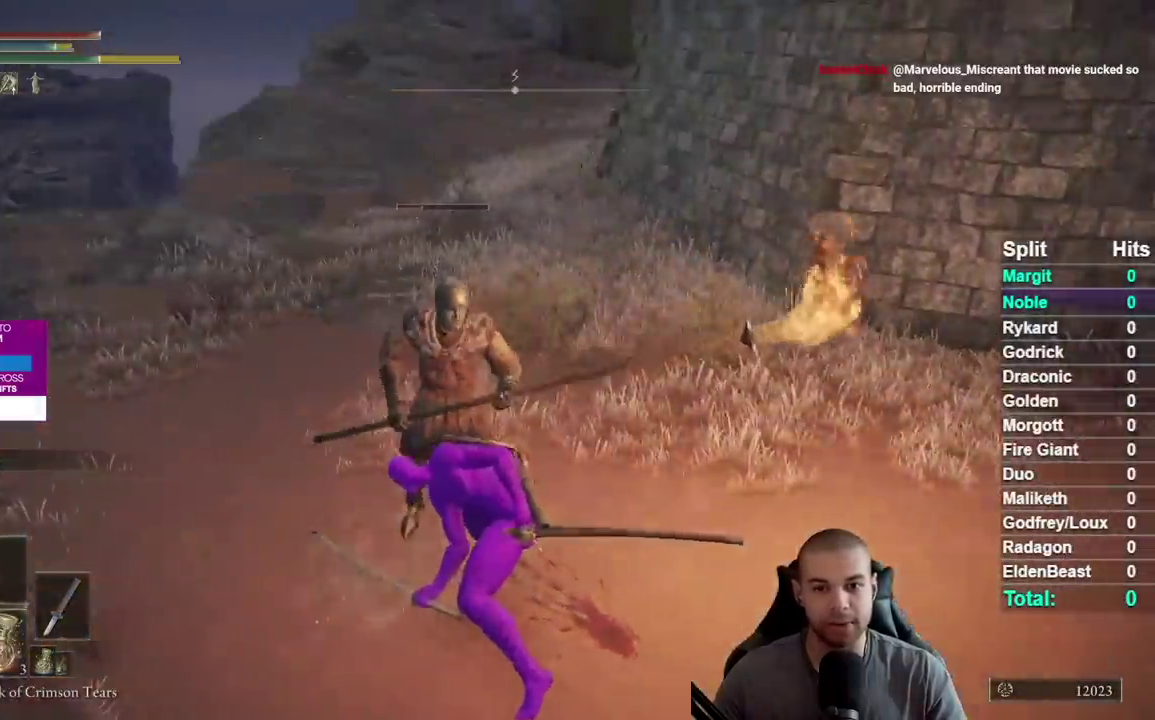
{"buttons": [], "left_stick": "up-left", "right_stick": "down-left", "button_events": [[267, "B", "up"], [317, "B", "down"], [433, "B", "up"]]}
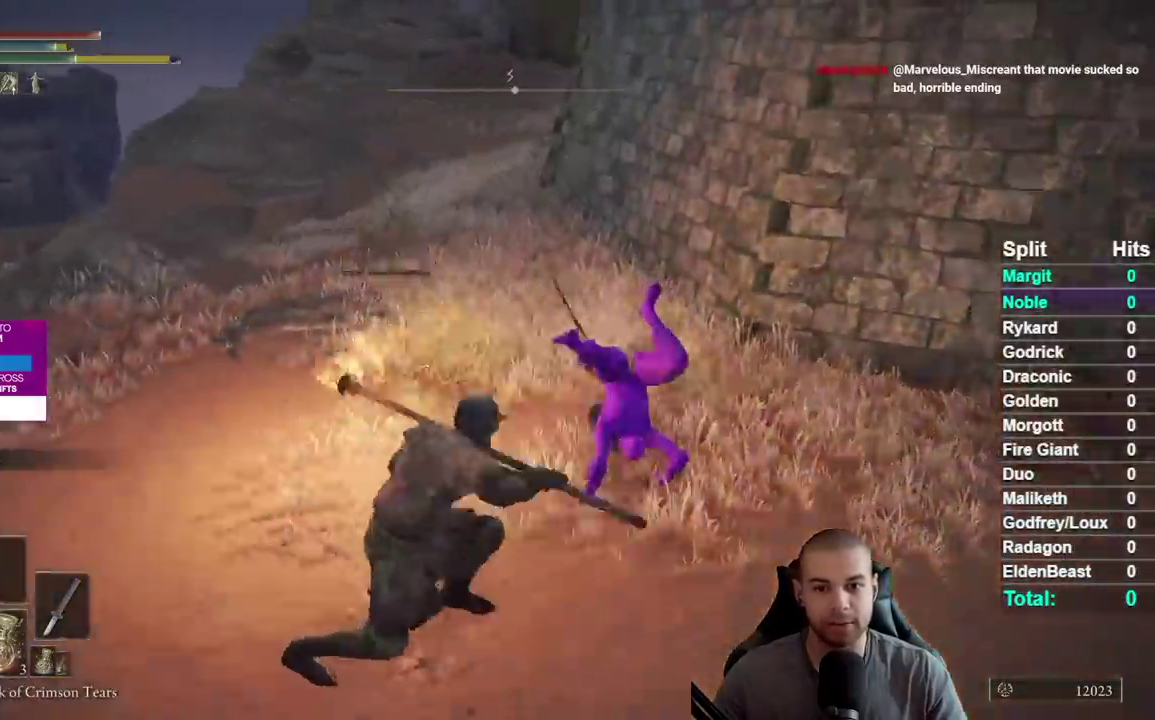
{"buttons": ["L1"], "left_stick": "up-left", "right_stick": "left", "button_events": [[167, "B", "down"], [250, "B", "up"], [300, "L1", "down"]]}
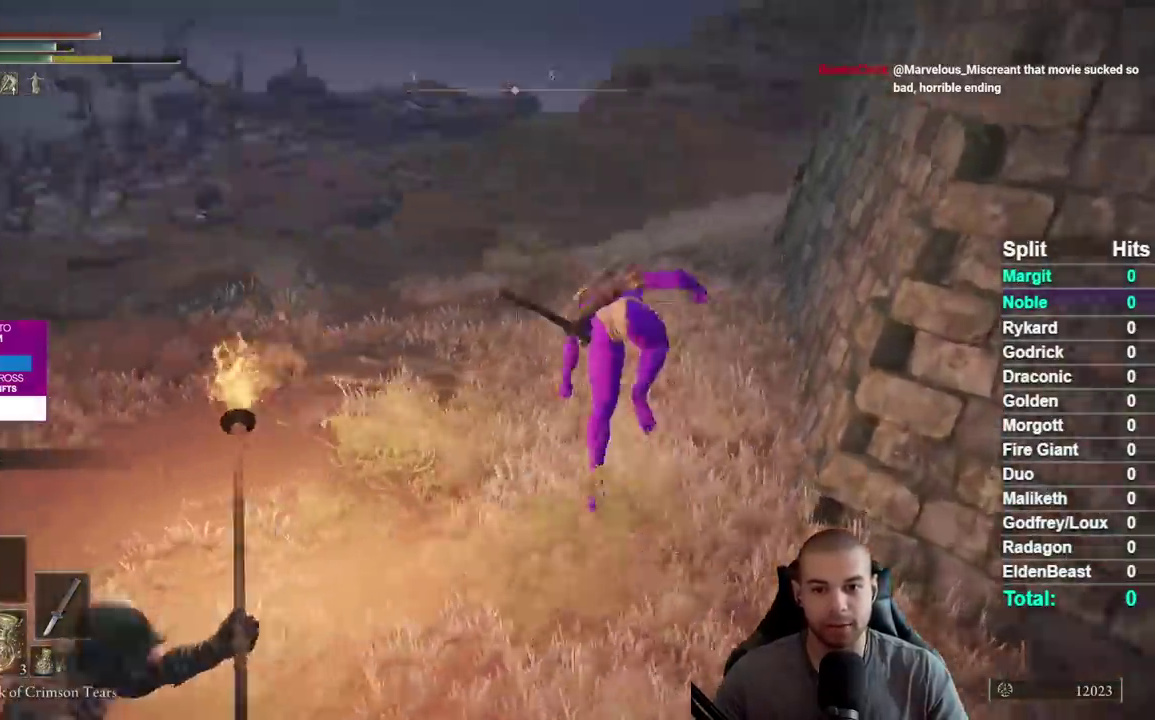
{"buttons": ["L1"], "left_stick": "down-right", "right_stick": "left"}